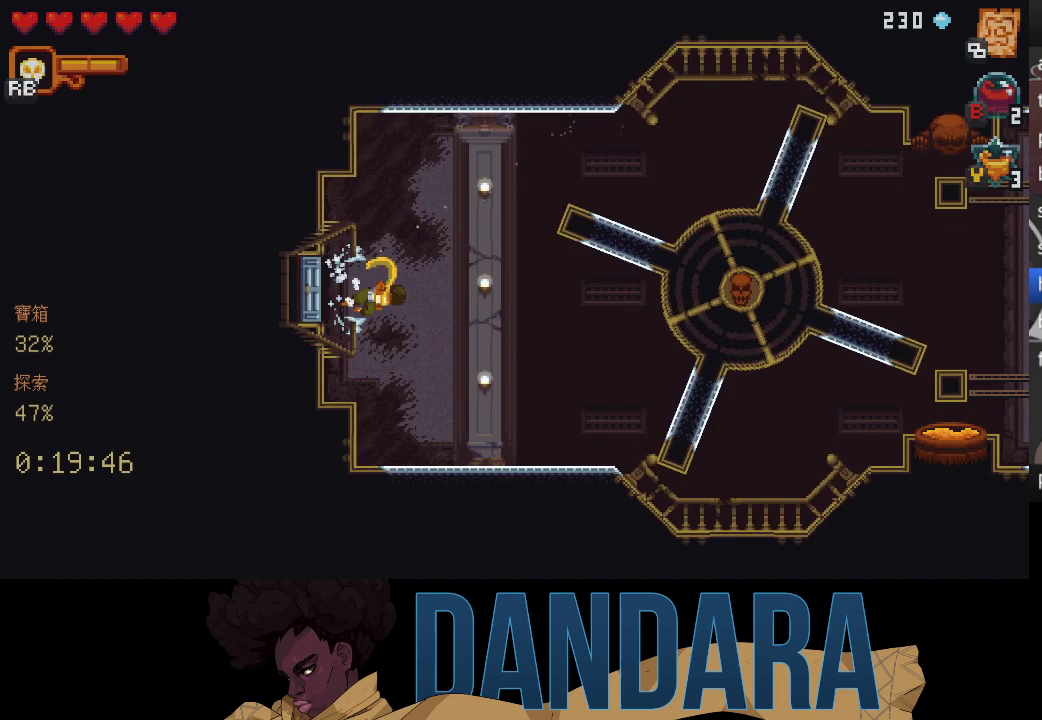
Gameplay with a controller (Xbox layout); each line is a JSON object with the inputs held at the frame after it. "events" lists button and stick changes between this image and that frame as [ms after this image, input, new state], when the widget could be followed in between. Not read: L3 R3 right_stick.
{"buttons": [], "left_stick": "center", "events": [[67, "A", "down"], [167, "A", "up"]]}
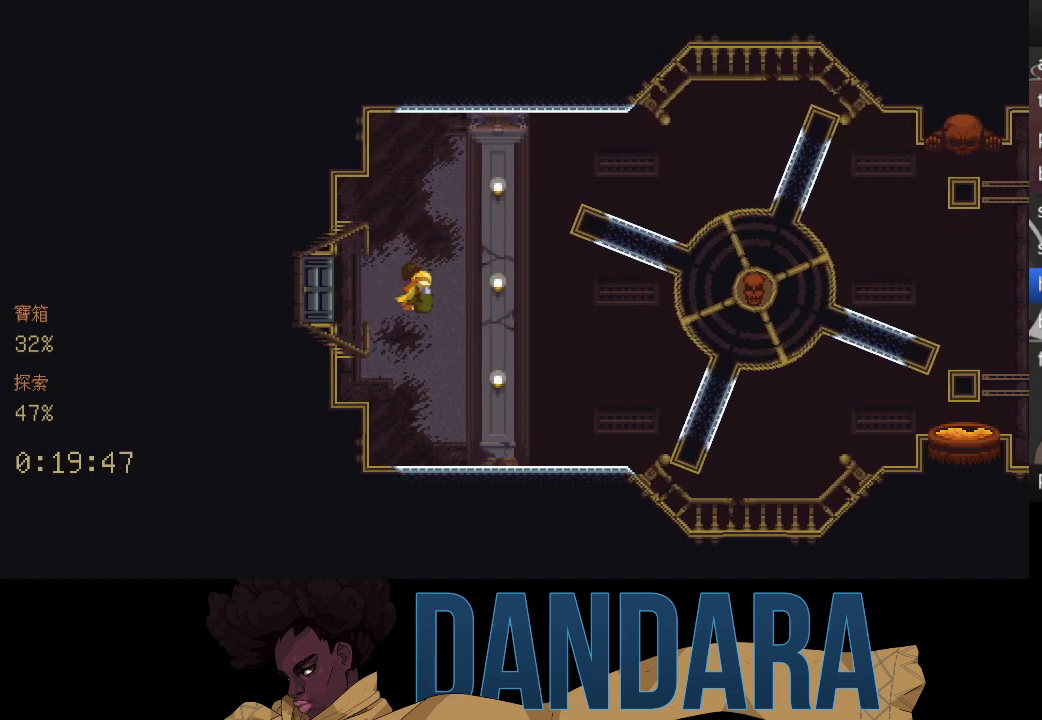
{"buttons": [], "left_stick": "center", "events": []}
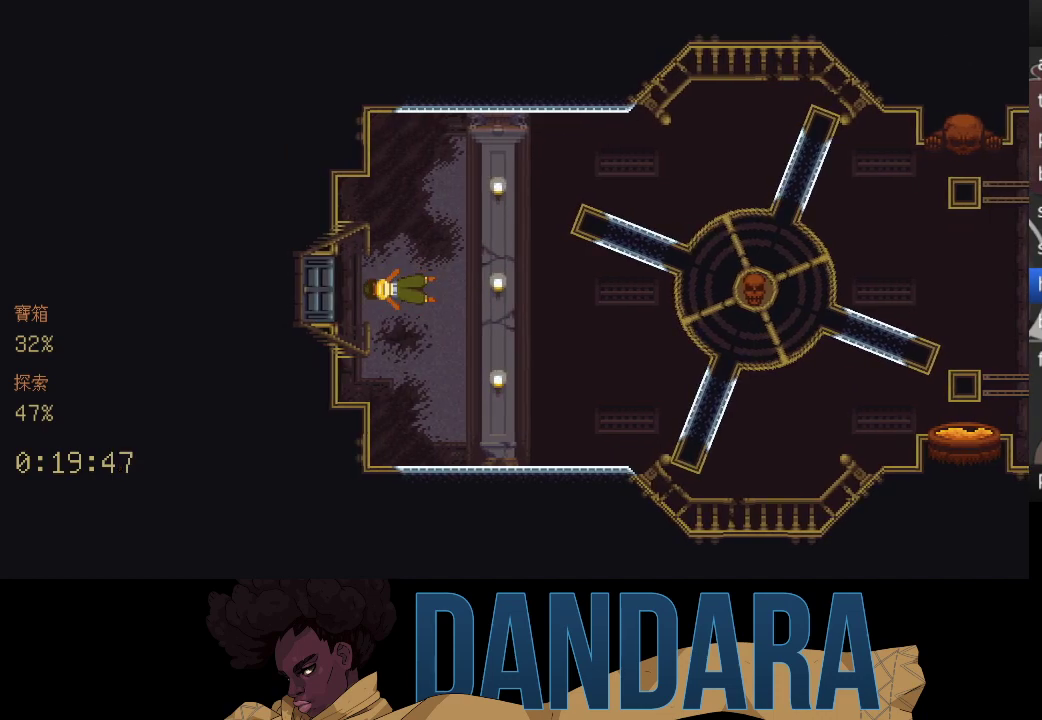
{"buttons": [], "left_stick": "center", "events": []}
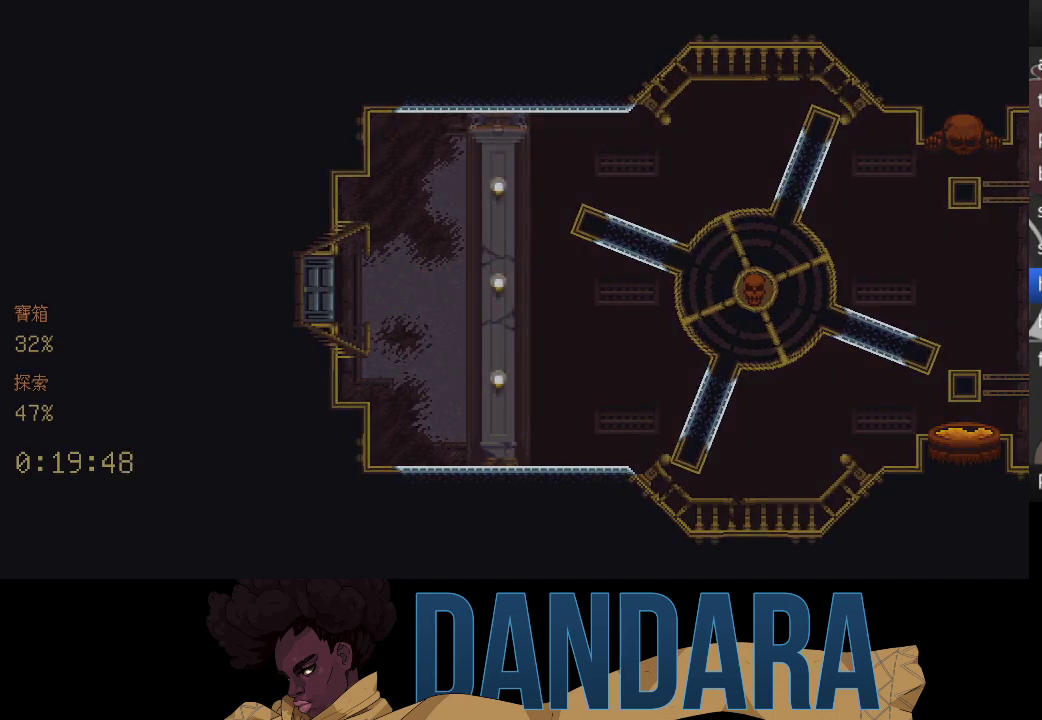
{"buttons": [], "left_stick": "center", "events": []}
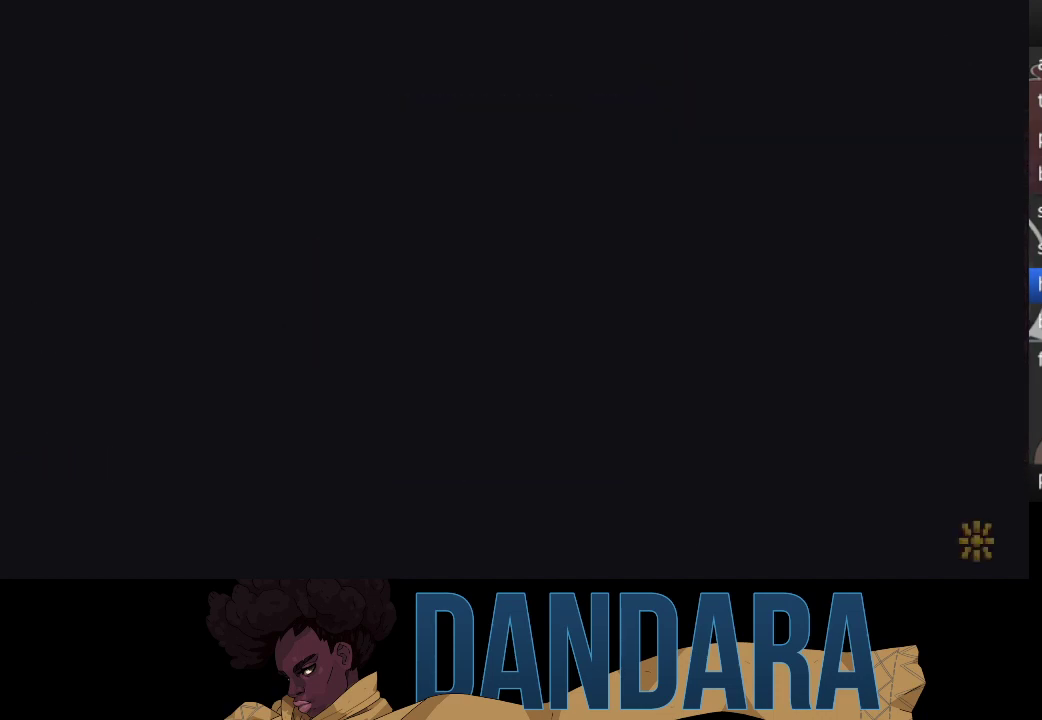
{"buttons": [], "left_stick": "center", "events": []}
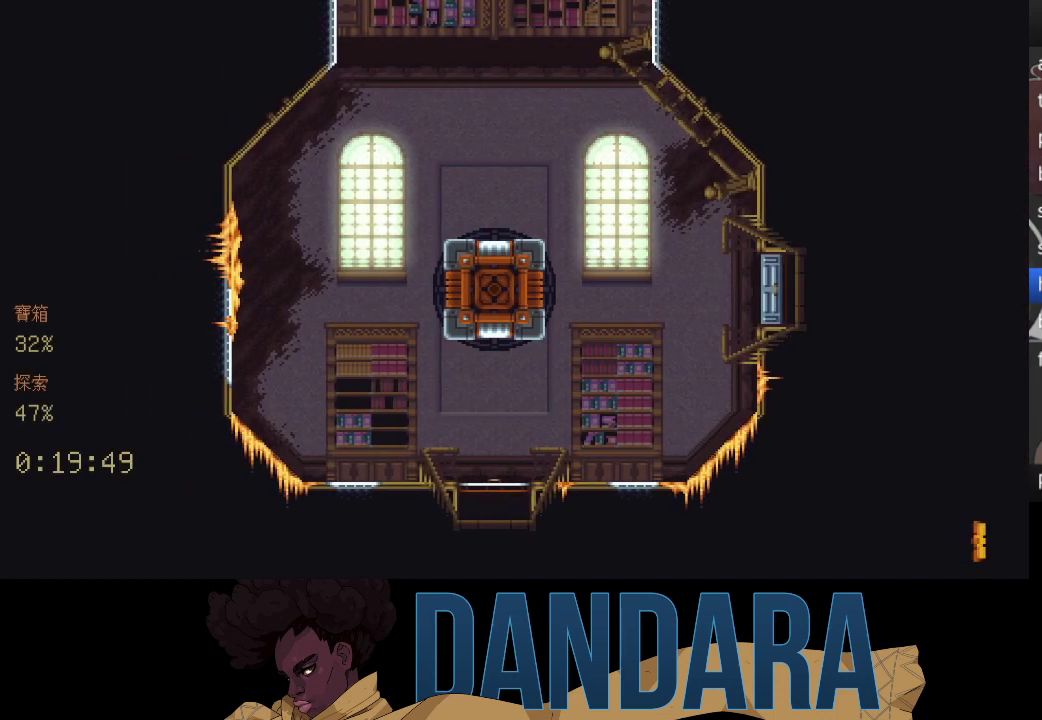
{"buttons": [], "left_stick": "down", "events": [[467, "left_stick", "down"]]}
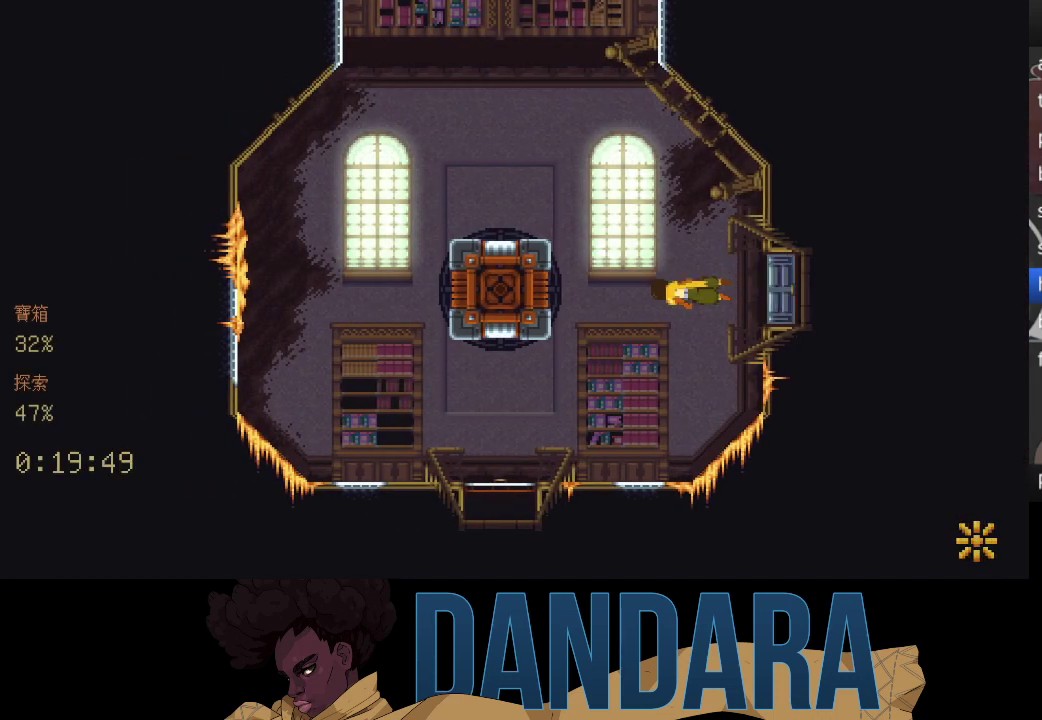
{"buttons": [], "left_stick": "down-left", "events": [[67, "left_stick", "down-left"]]}
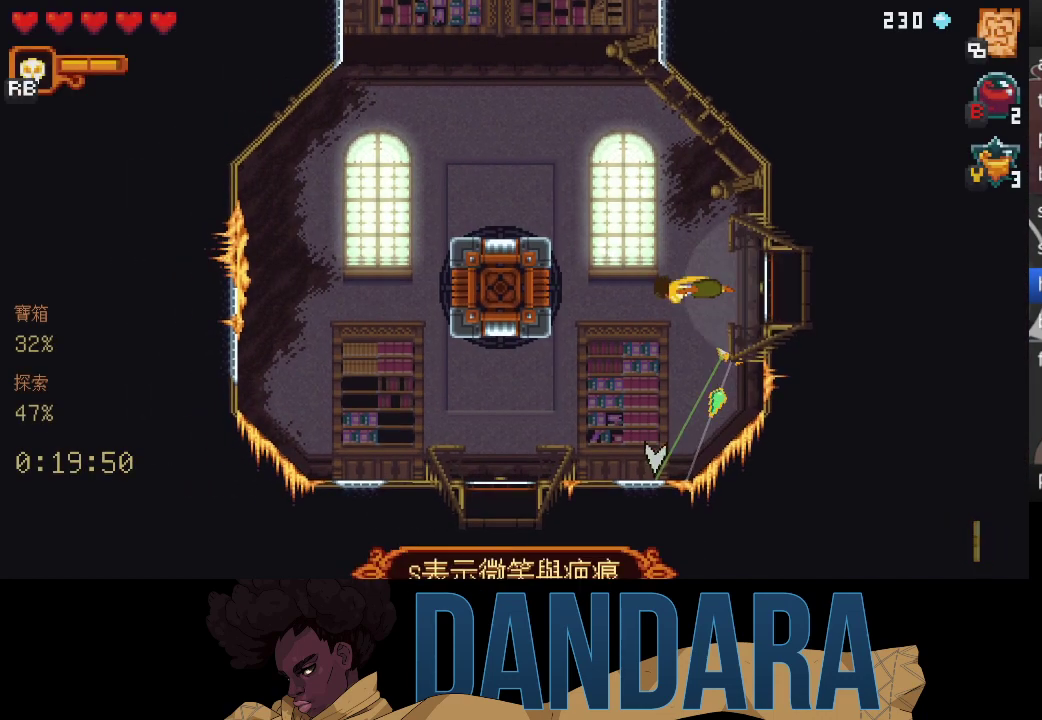
{"buttons": [], "left_stick": "down-left", "events": [[67, "A", "down"], [200, "A", "up"], [233, "left_stick", "up-left"], [267, "A", "down"], [400, "A", "up"], [433, "left_stick", "down-left"]]}
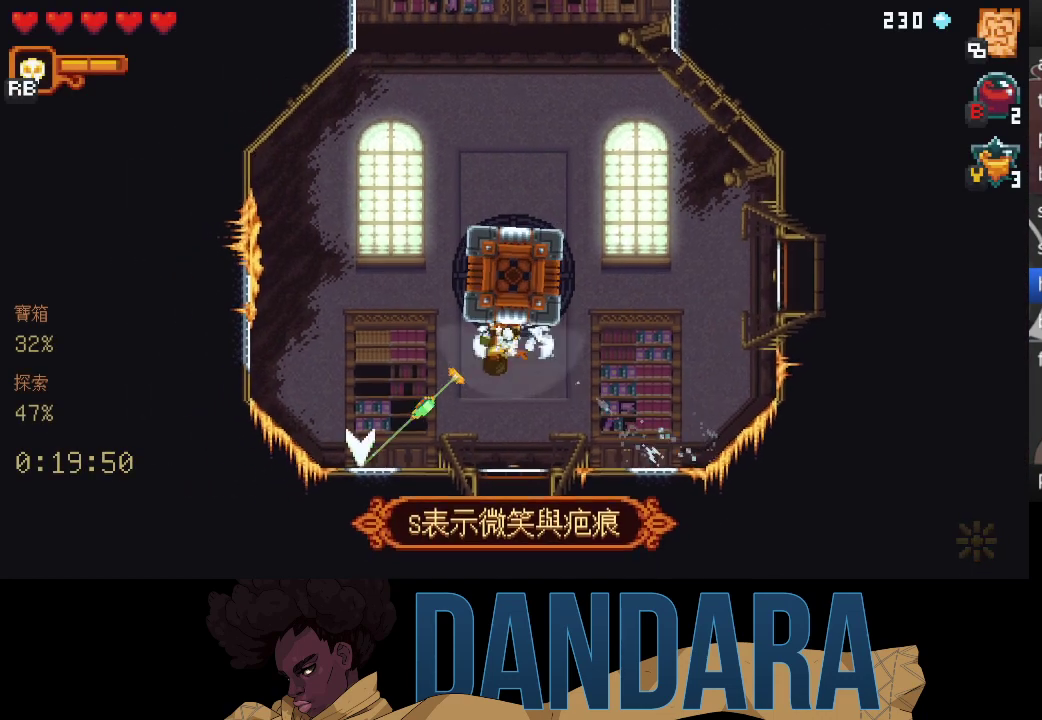
{"buttons": [], "left_stick": "down-left", "events": [[133, "X", "down"], [467, "X", "up"]]}
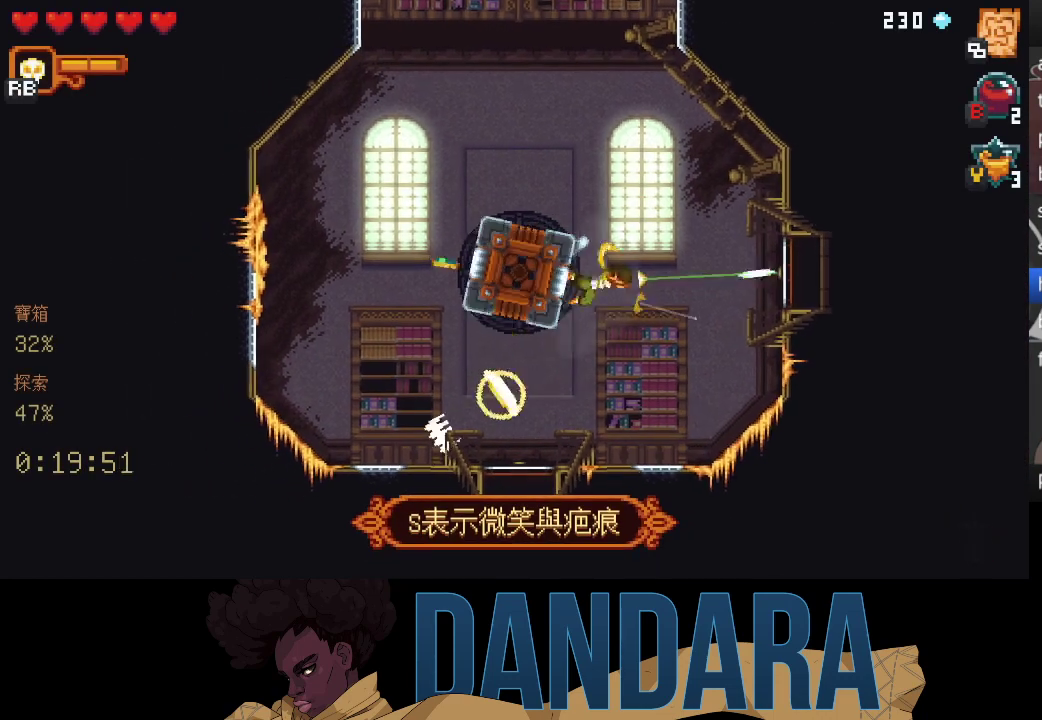
{"buttons": ["A"], "left_stick": "up", "events": [[33, "left_stick", "up-left"], [100, "left_stick", "up-right"], [233, "A", "down"], [267, "left_stick", "up"], [333, "A", "up"], [500, "A", "down"]]}
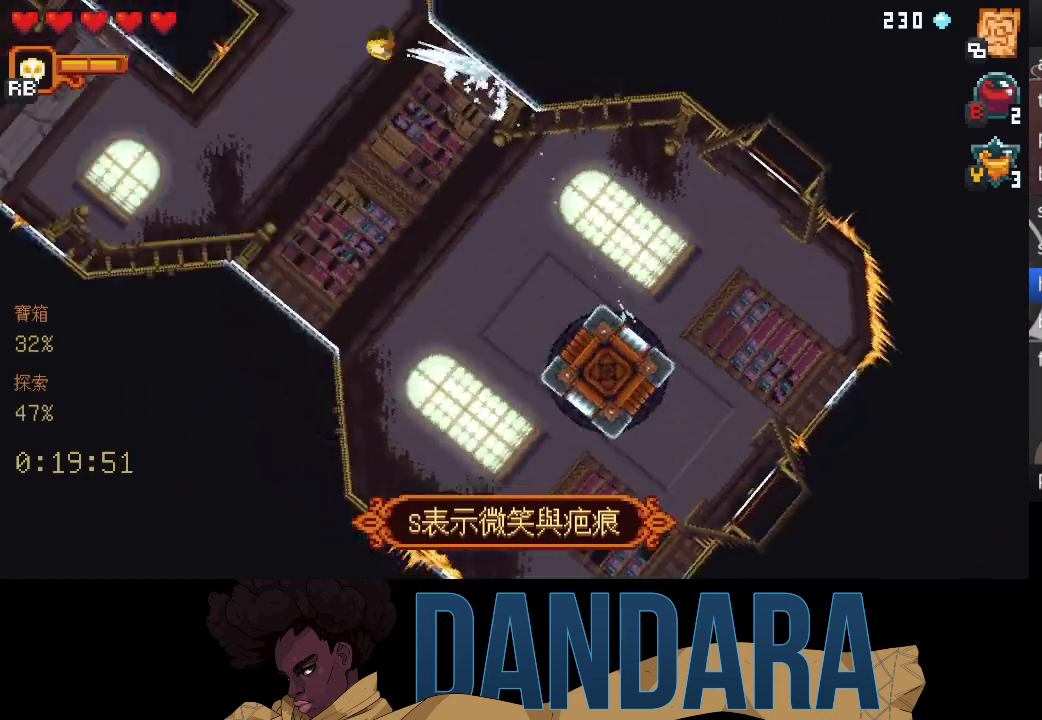
{"buttons": ["A"], "left_stick": "left", "events": [[67, "left_stick", "left"], [100, "A", "up"], [400, "A", "down"]]}
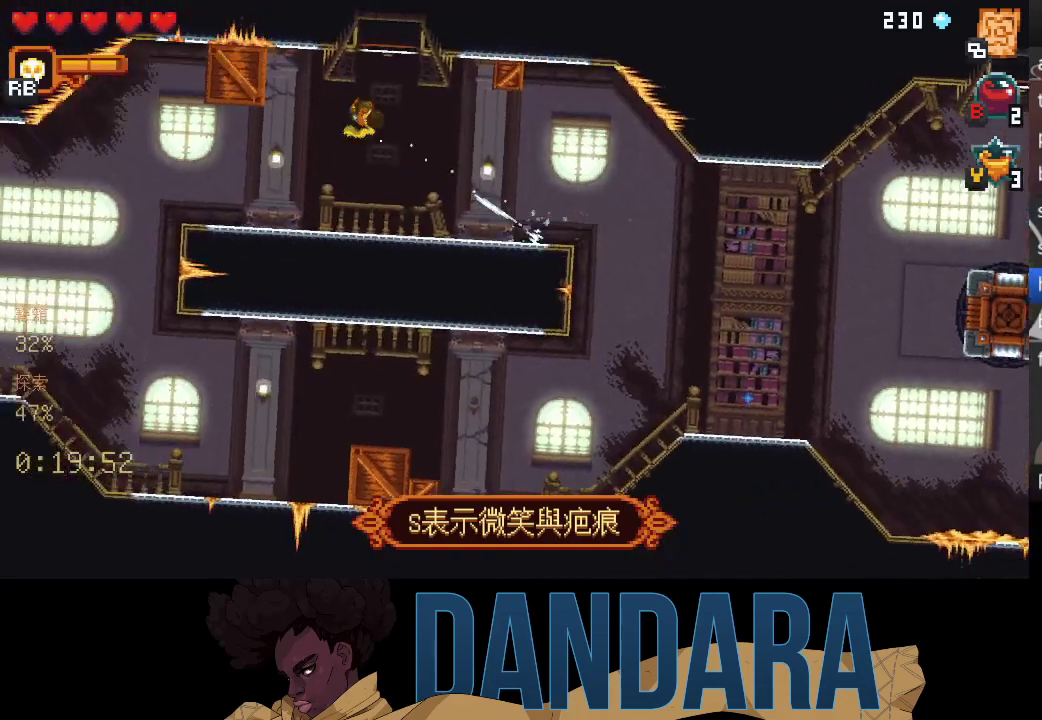
{"buttons": ["A"], "left_stick": "down-left", "events": [[33, "A", "up"], [67, "left_stick", "down-left"], [467, "A", "down"]]}
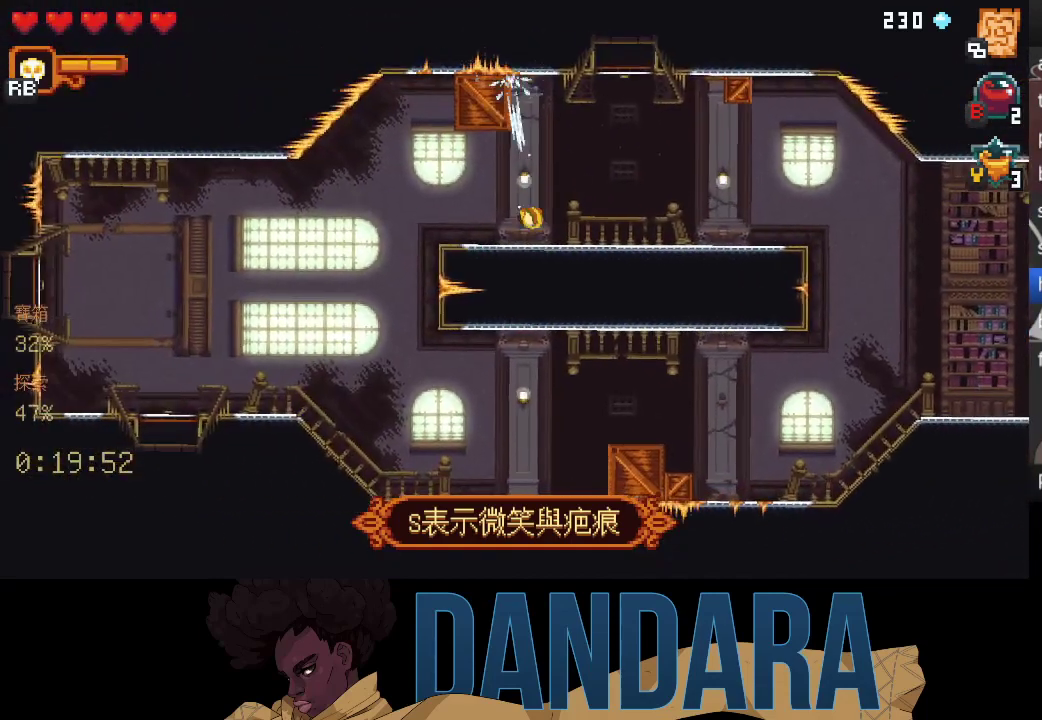
{"buttons": ["A"], "left_stick": "down-left", "events": [[133, "A", "up"], [133, "left_stick", "left"], [233, "A", "down"], [333, "A", "up"], [333, "left_stick", "down-left"], [433, "A", "down"]]}
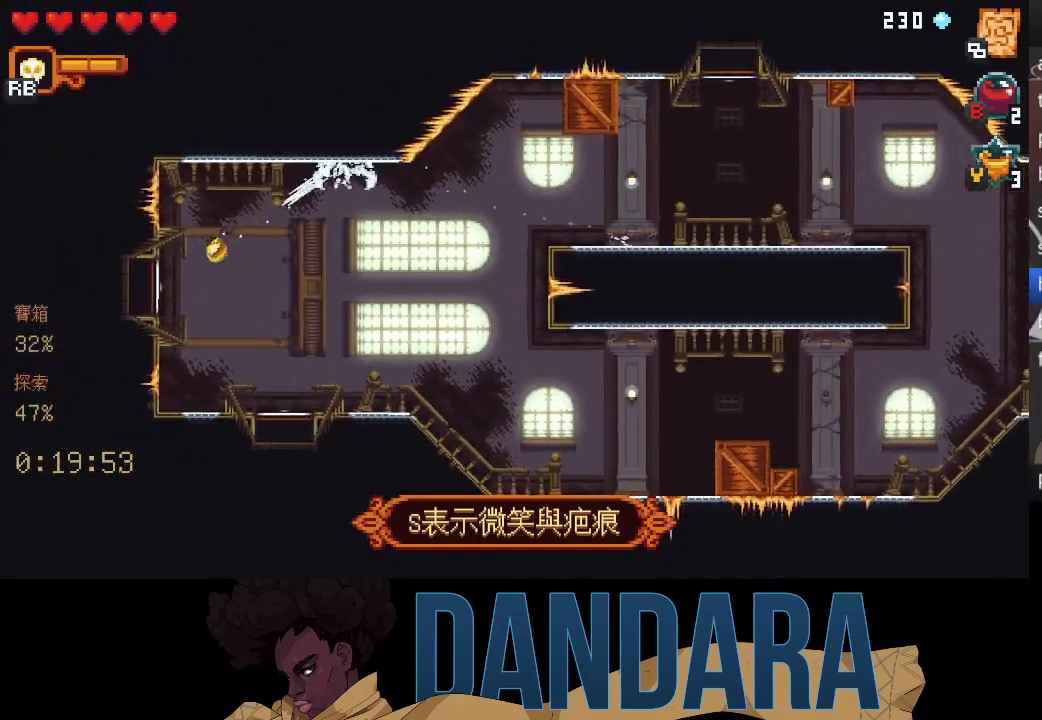
{"buttons": [], "left_stick": "center", "events": [[67, "A", "up"], [67, "left_stick", "left"], [167, "A", "down"], [300, "A", "up"], [367, "A", "down"], [500, "A", "up"], [500, "left_stick", "center"]]}
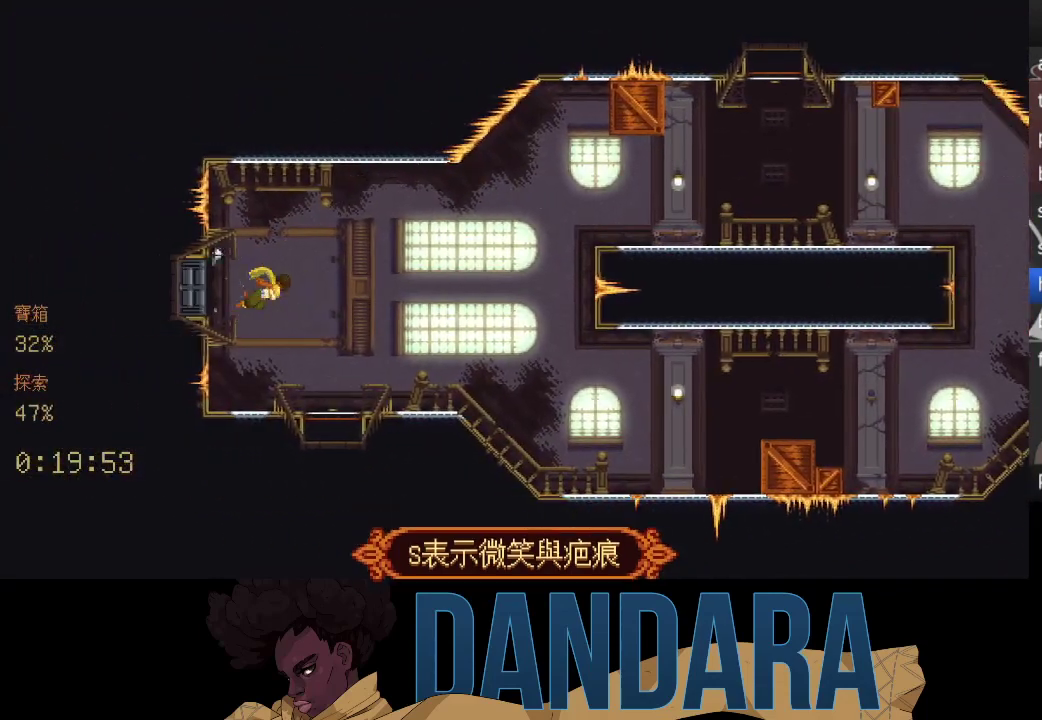
{"buttons": [], "left_stick": "center", "events": [[67, "A", "down"], [200, "A", "up"]]}
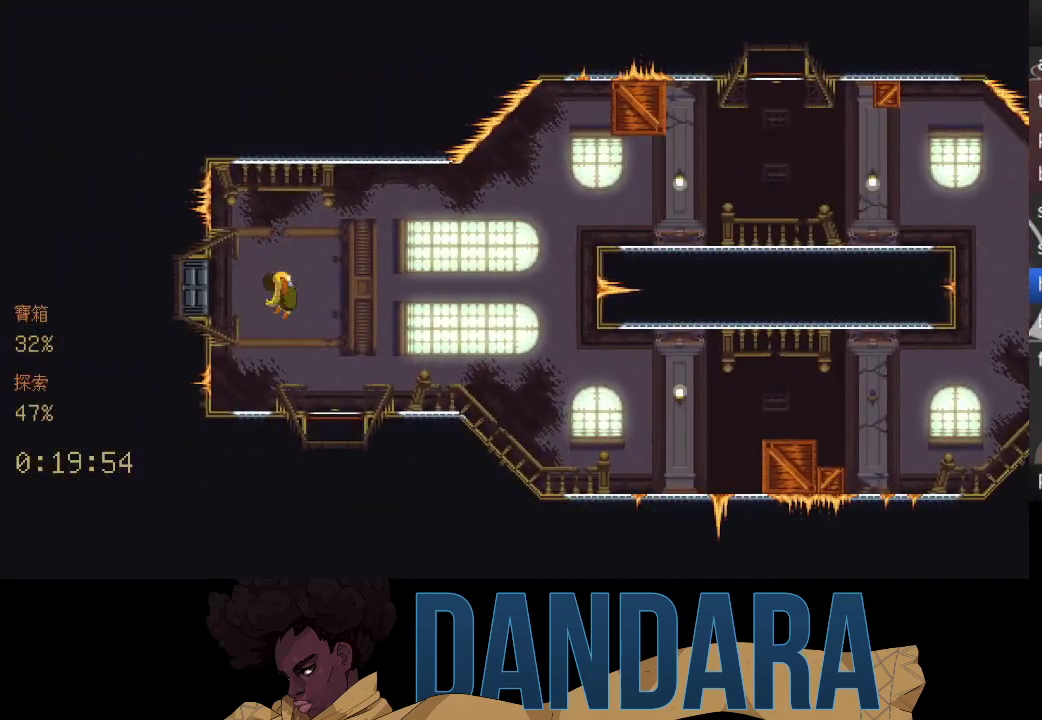
{"buttons": [], "left_stick": "center", "events": []}
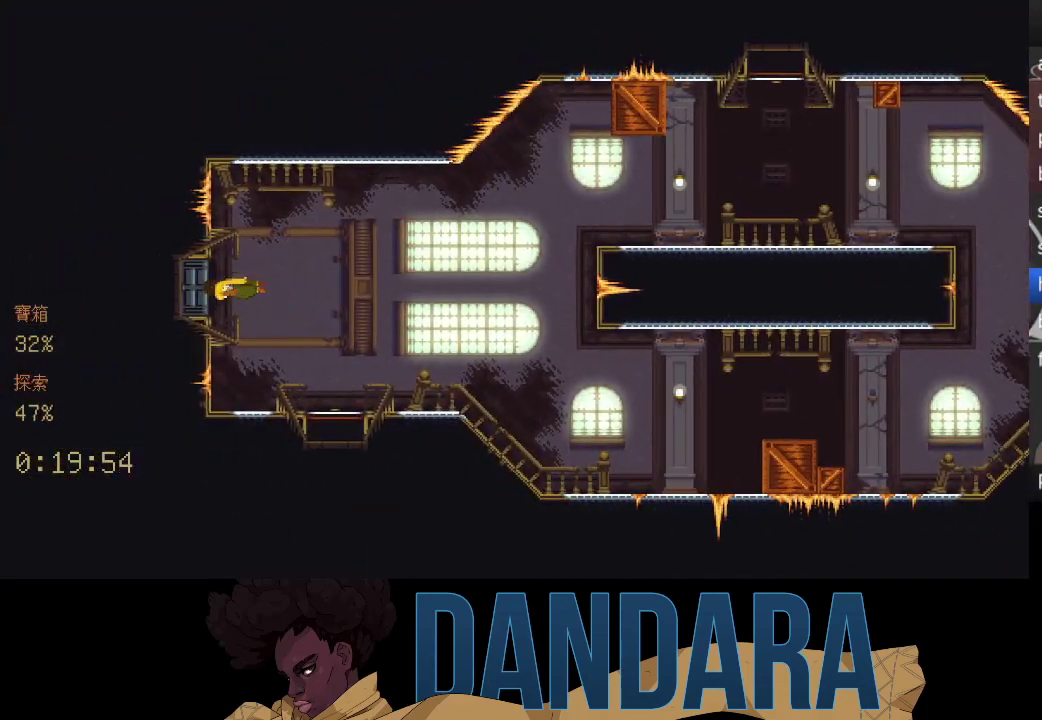
{"buttons": [], "left_stick": "center", "events": []}
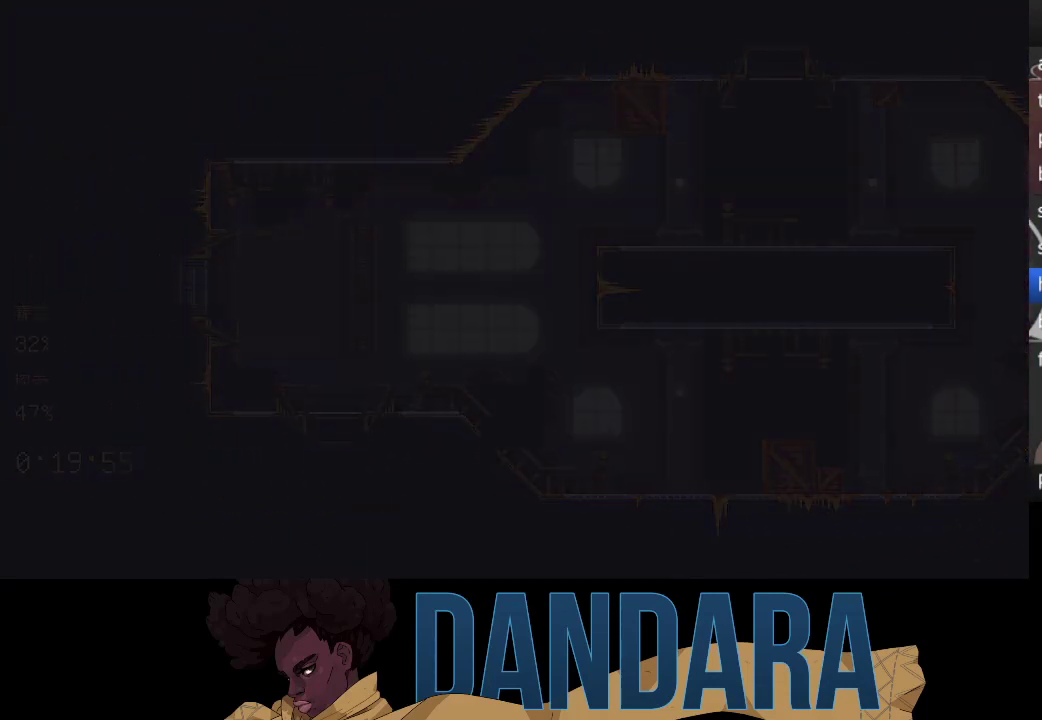
{"buttons": [], "left_stick": "center", "events": []}
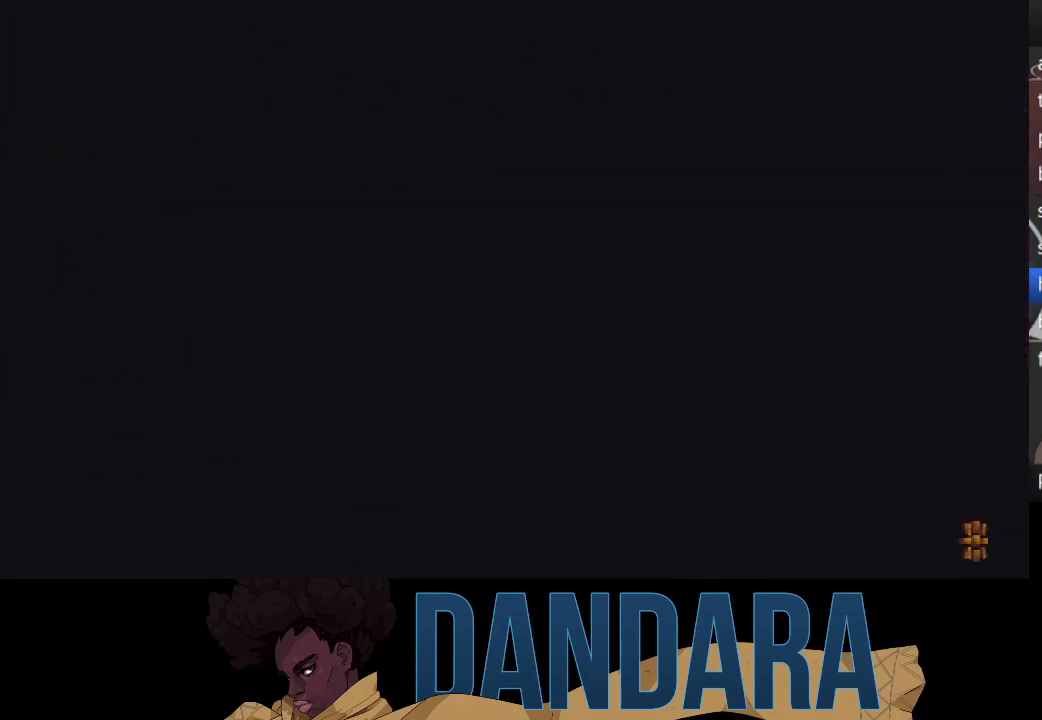
{"buttons": [], "left_stick": "center", "events": []}
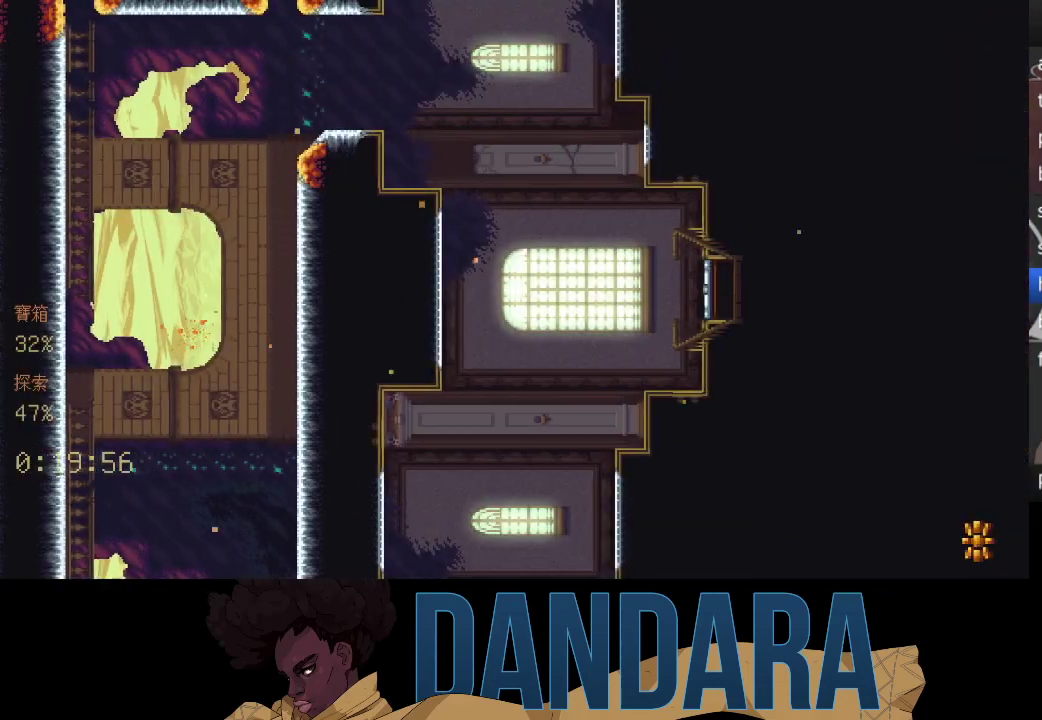
{"buttons": [], "left_stick": "center", "events": []}
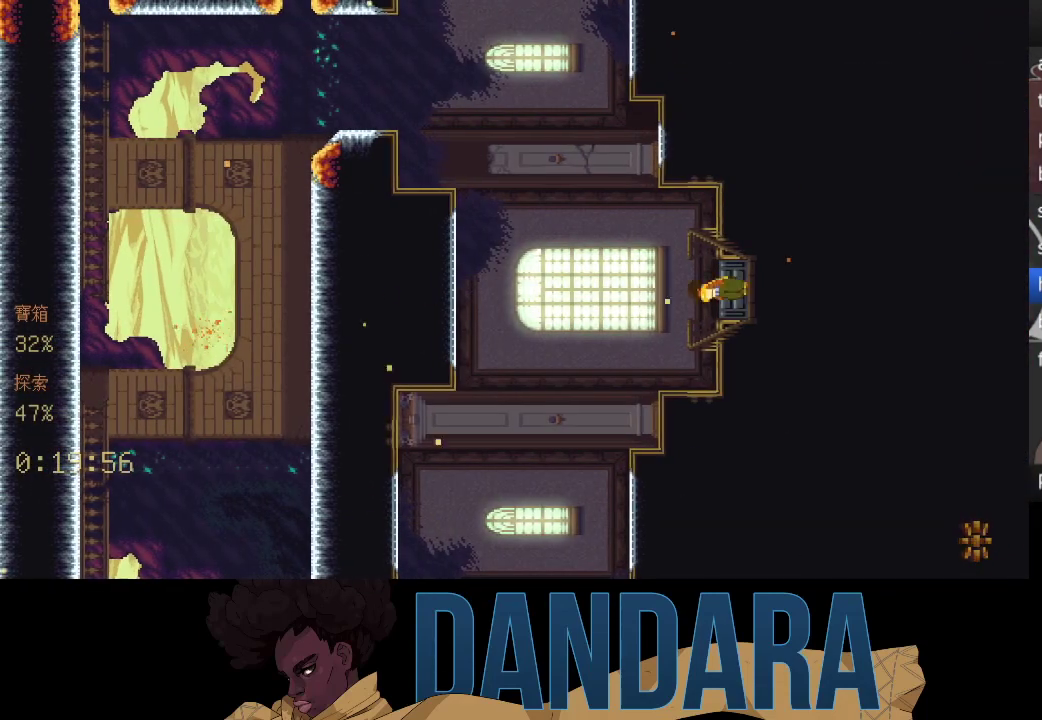
{"buttons": [], "left_stick": "up", "events": [[167, "left_stick", "up"]]}
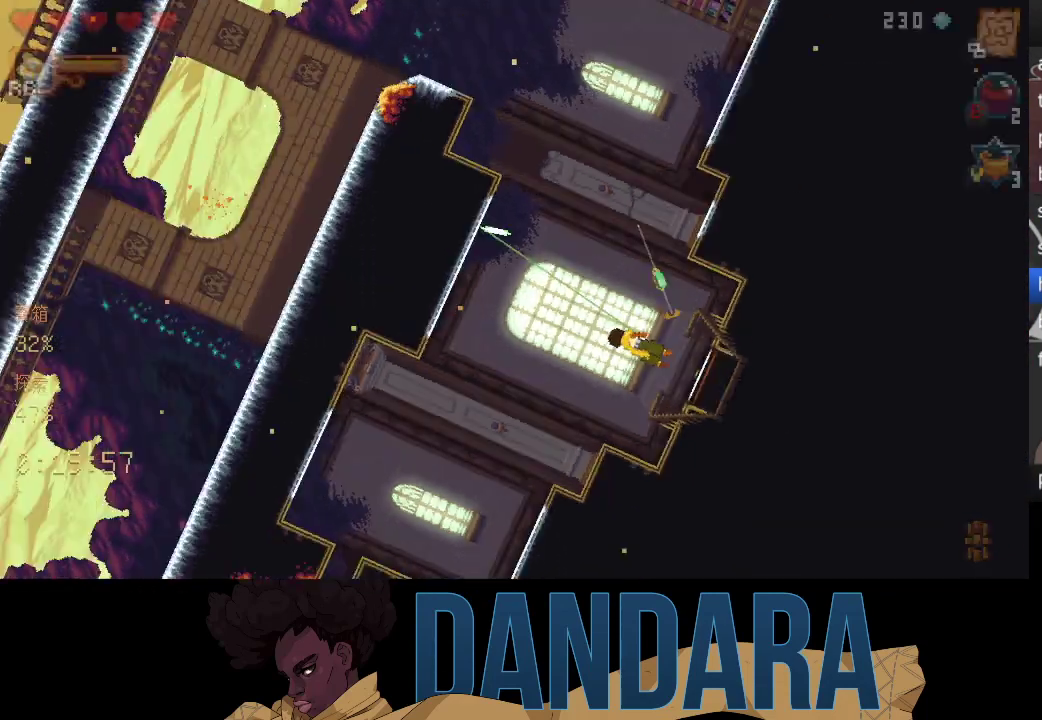
{"buttons": ["A"], "left_stick": "right", "events": [[267, "A", "down"], [400, "A", "up"], [400, "left_stick", "right"], [500, "A", "down"]]}
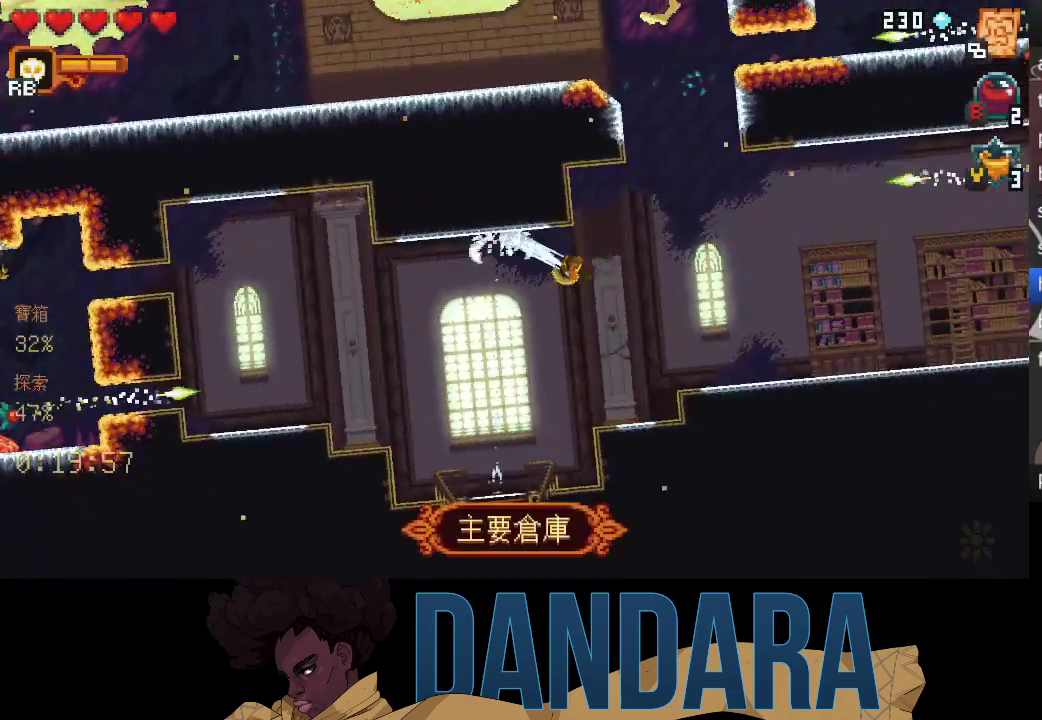
{"buttons": [], "left_stick": "up", "events": [[133, "A", "up"], [200, "left_stick", "up"]]}
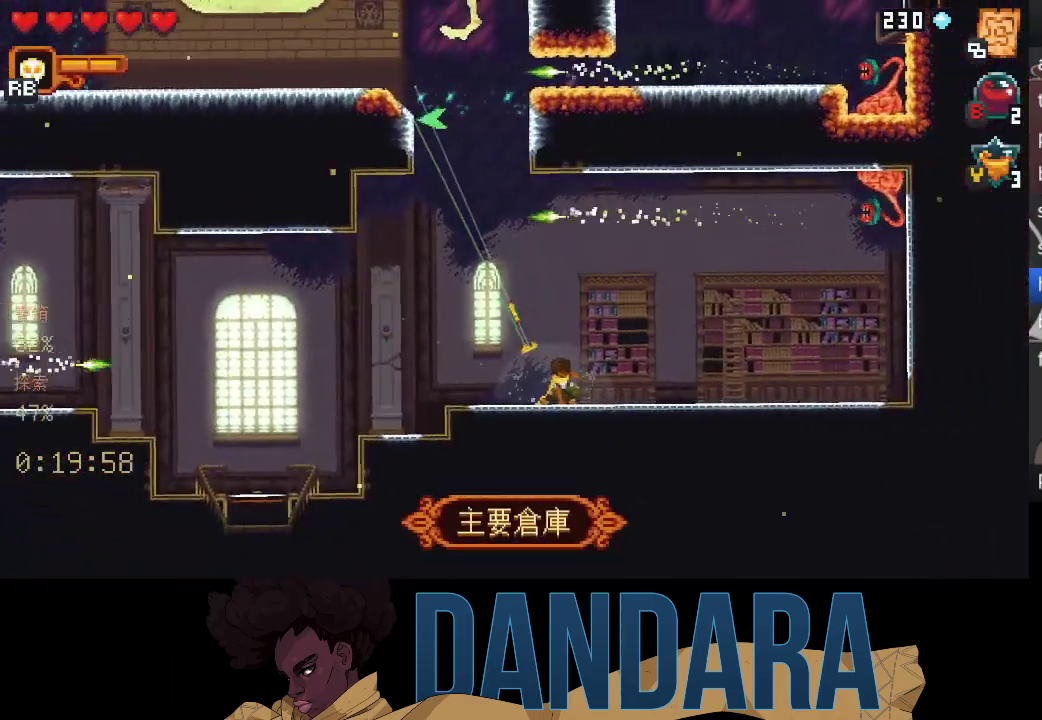
{"buttons": [], "left_stick": "right", "events": [[300, "A", "down"], [400, "A", "up"], [400, "left_stick", "right"]]}
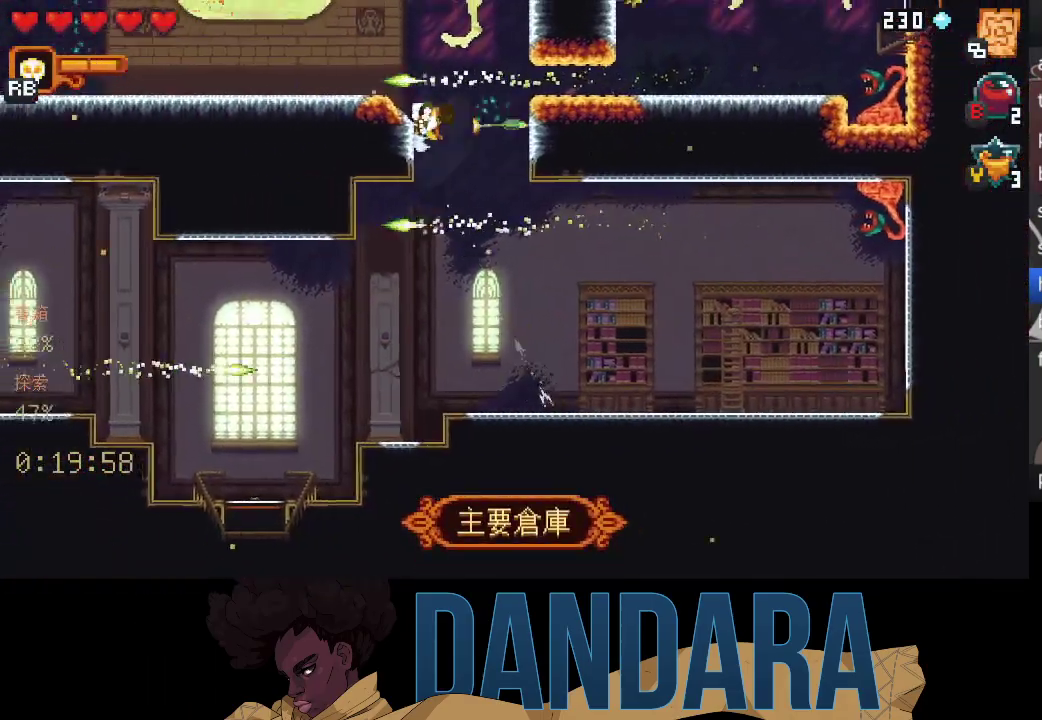
{"buttons": ["A"], "left_stick": "right", "events": [[467, "A", "down"]]}